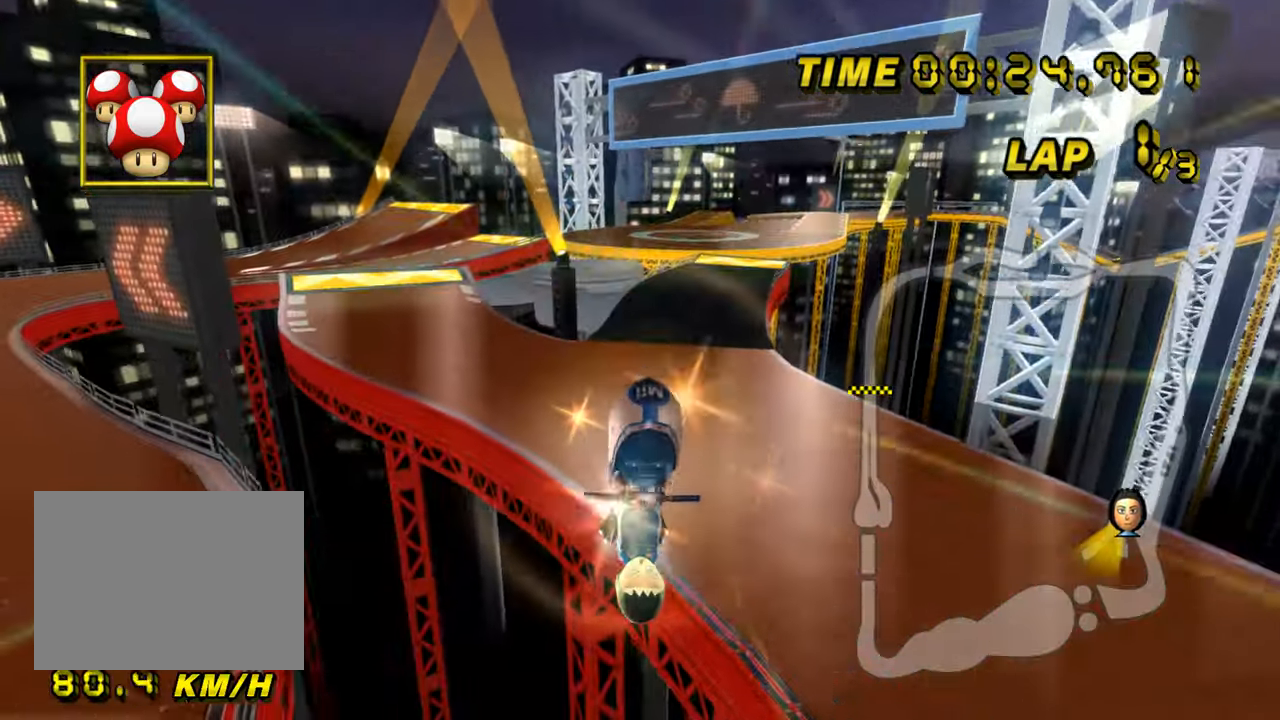
Gameplay with a controller (Nintendo layout); each line is a JSON object with the inputs held at the frame after it. "events" lists button and stick changes between this image and that frame as [ms after this image, input, new state], when the widget could be followed in between. Not read: B C_DOWN C_LEFT C_RIGHT C_UP L3 R2 R3 Z.
{"buttons": ["A", "R1"], "left_stick": "up-left", "events": []}
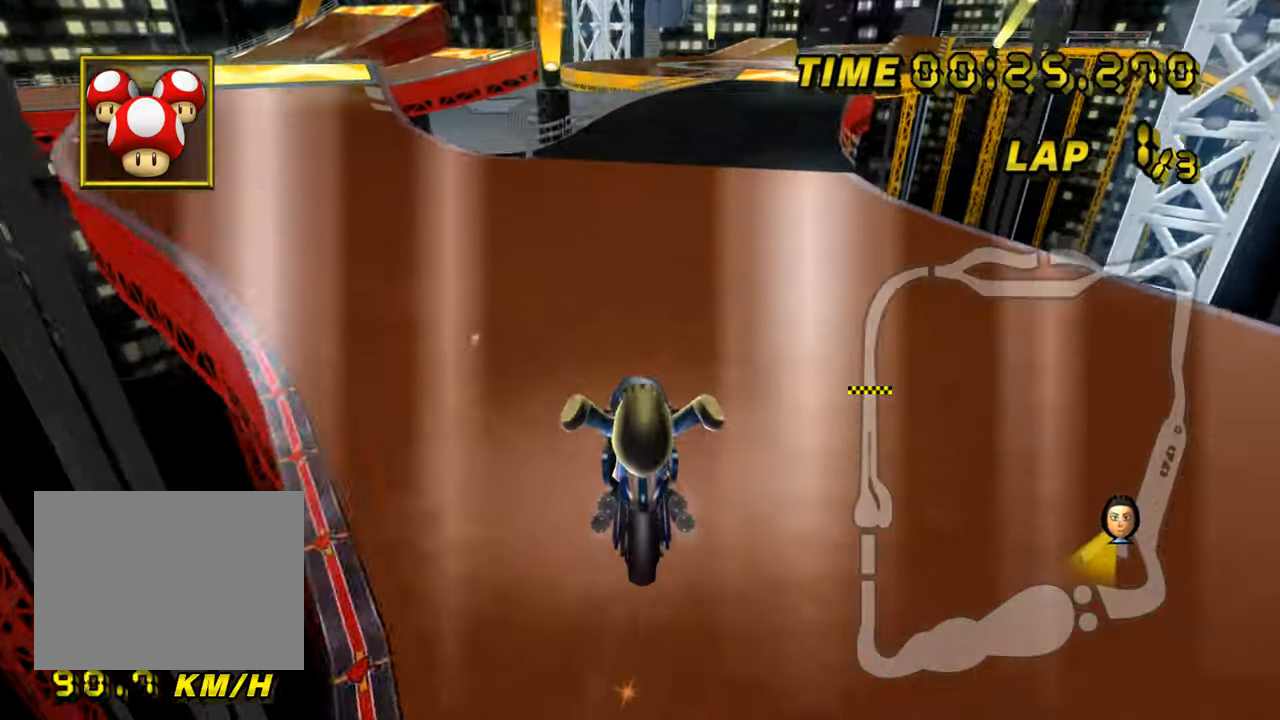
{"buttons": ["A", "R1"], "left_stick": "left", "events": [[150, "left_stick", "left"]]}
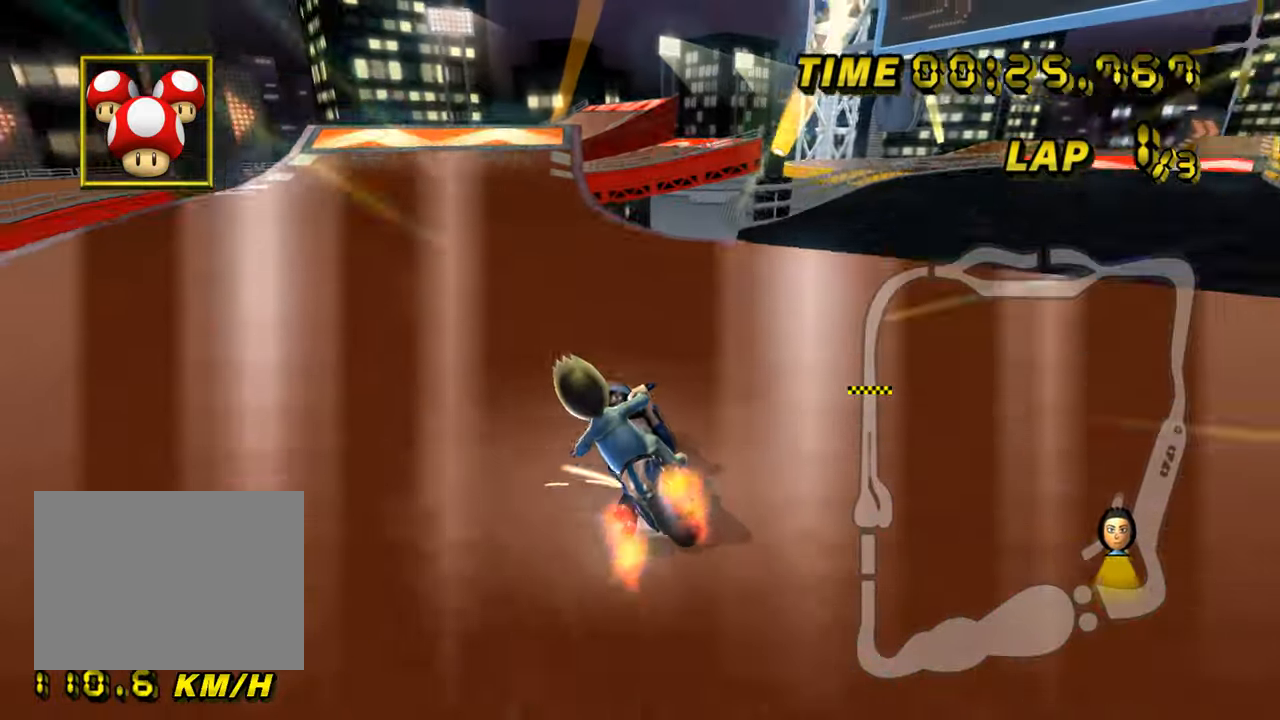
{"buttons": ["A", "R1"], "left_stick": "right", "events": [[167, "R1", "up"], [234, "left_stick", "right"], [267, "R1", "down"]]}
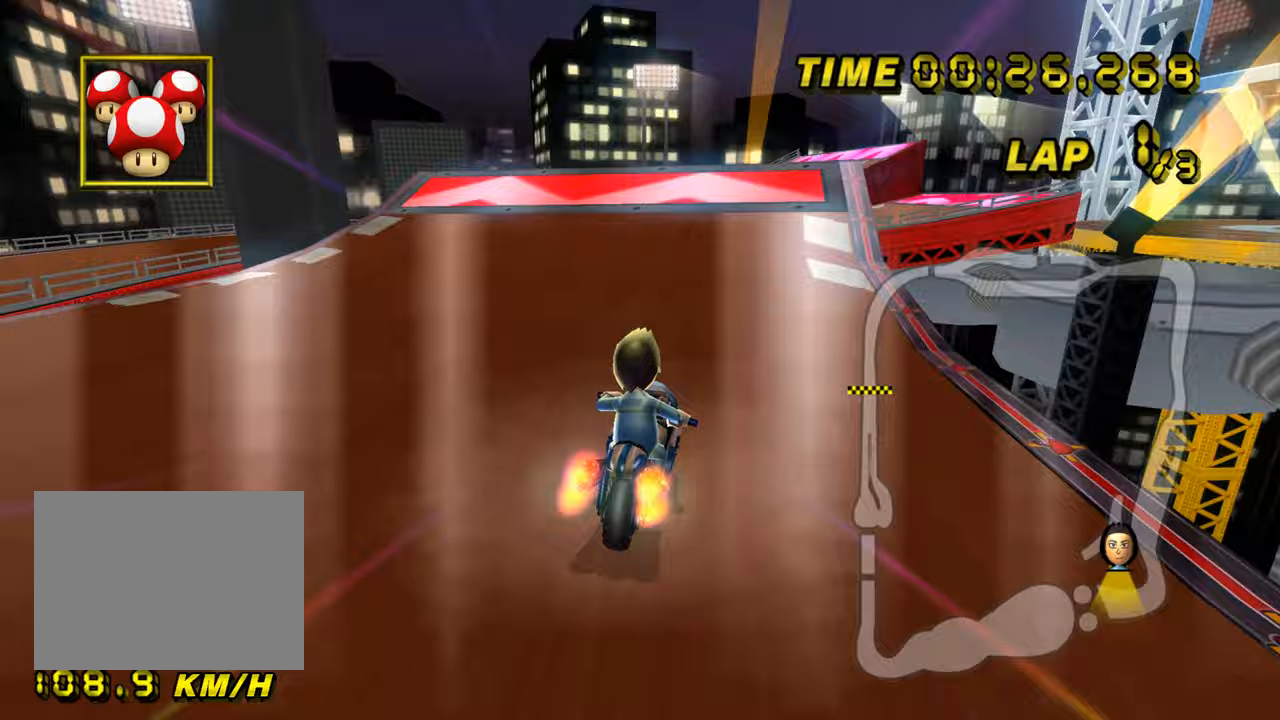
{"buttons": ["A", "R1"], "left_stick": "down", "events": [[83, "left_stick", "down-right"], [300, "left_stick", "down"]]}
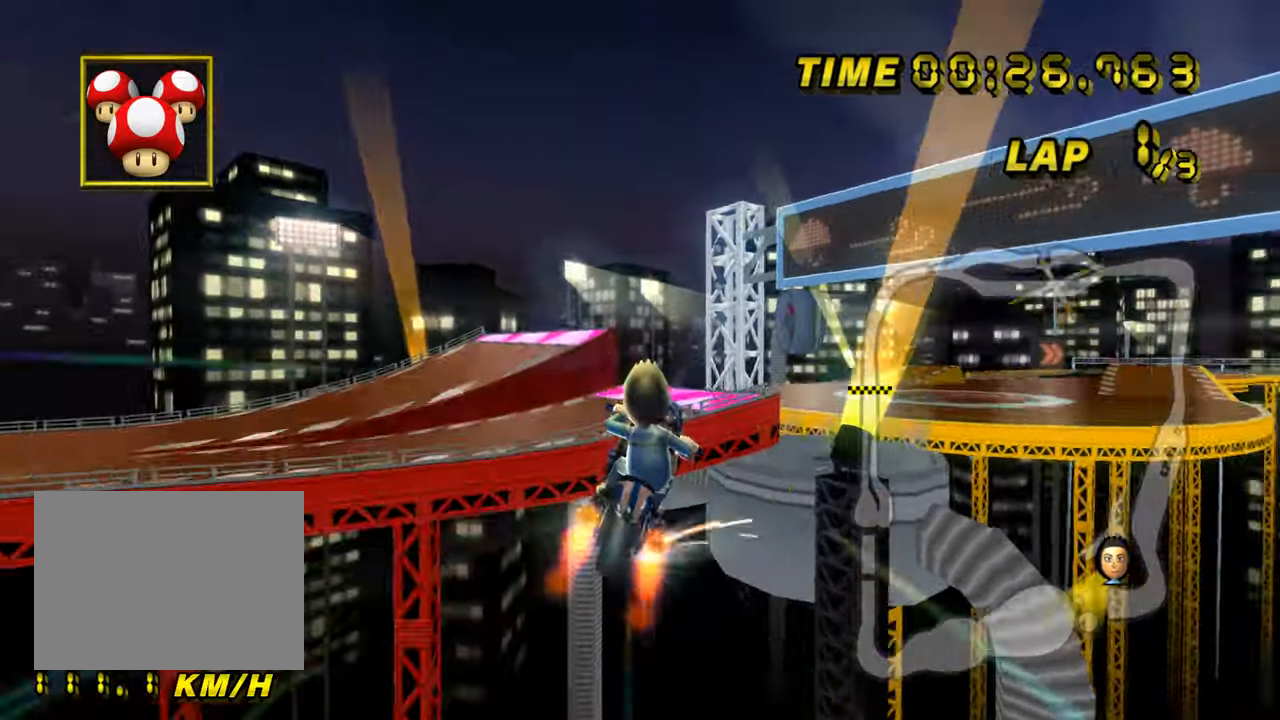
{"buttons": ["A", "R1"], "left_stick": "down-left", "events": [[367, "left_stick", "down-left"]]}
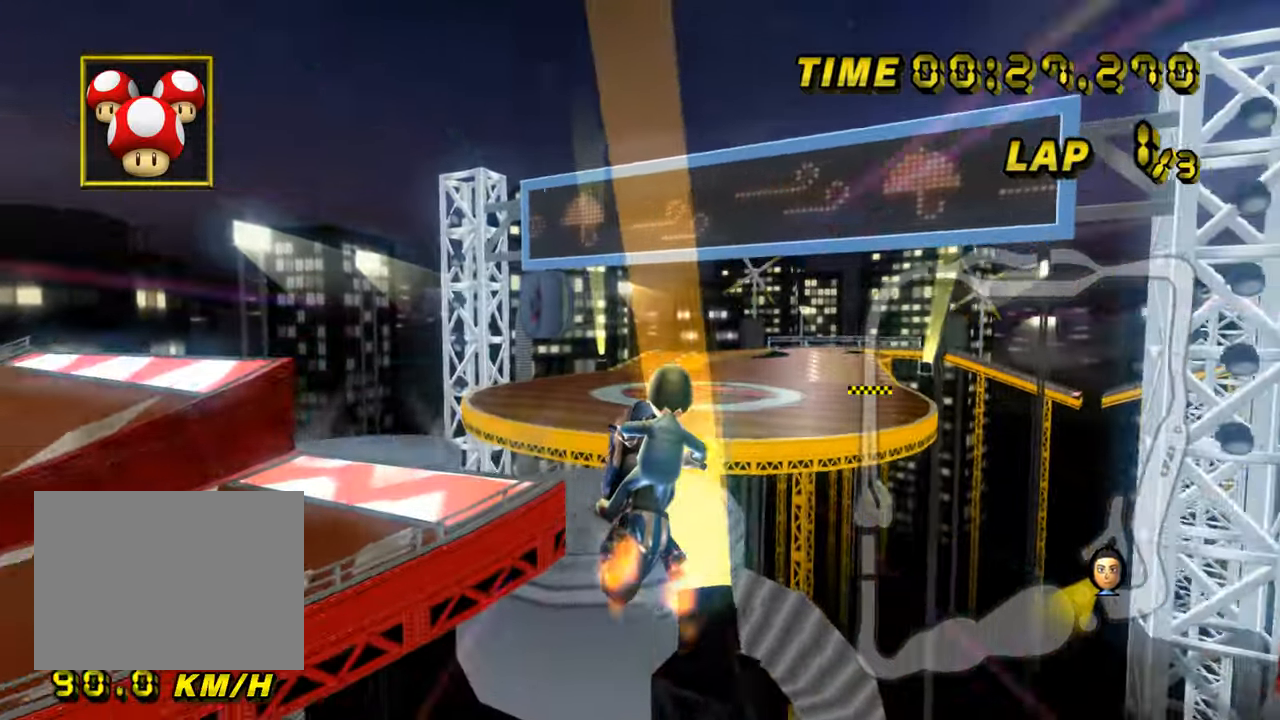
{"buttons": ["A", "R1"], "left_stick": "down-left", "events": []}
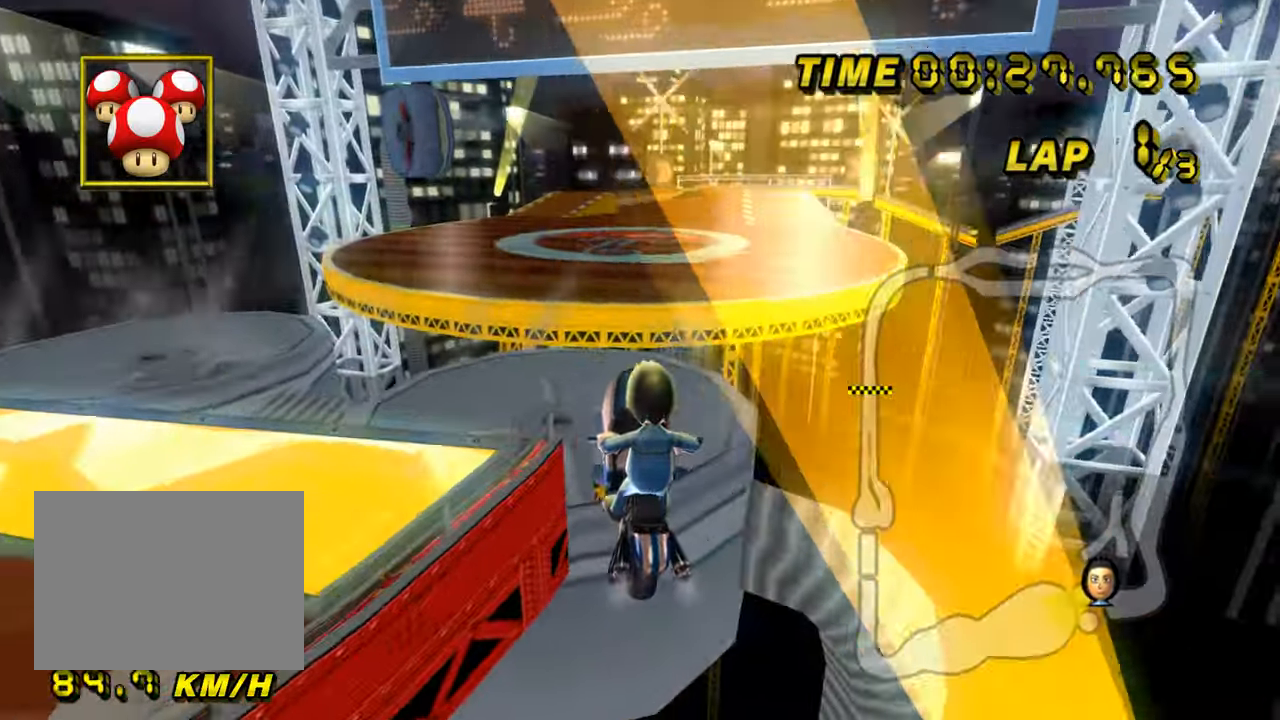
{"buttons": ["A", "R1"], "left_stick": "down-right", "events": [[266, "left_stick", "down-right"]]}
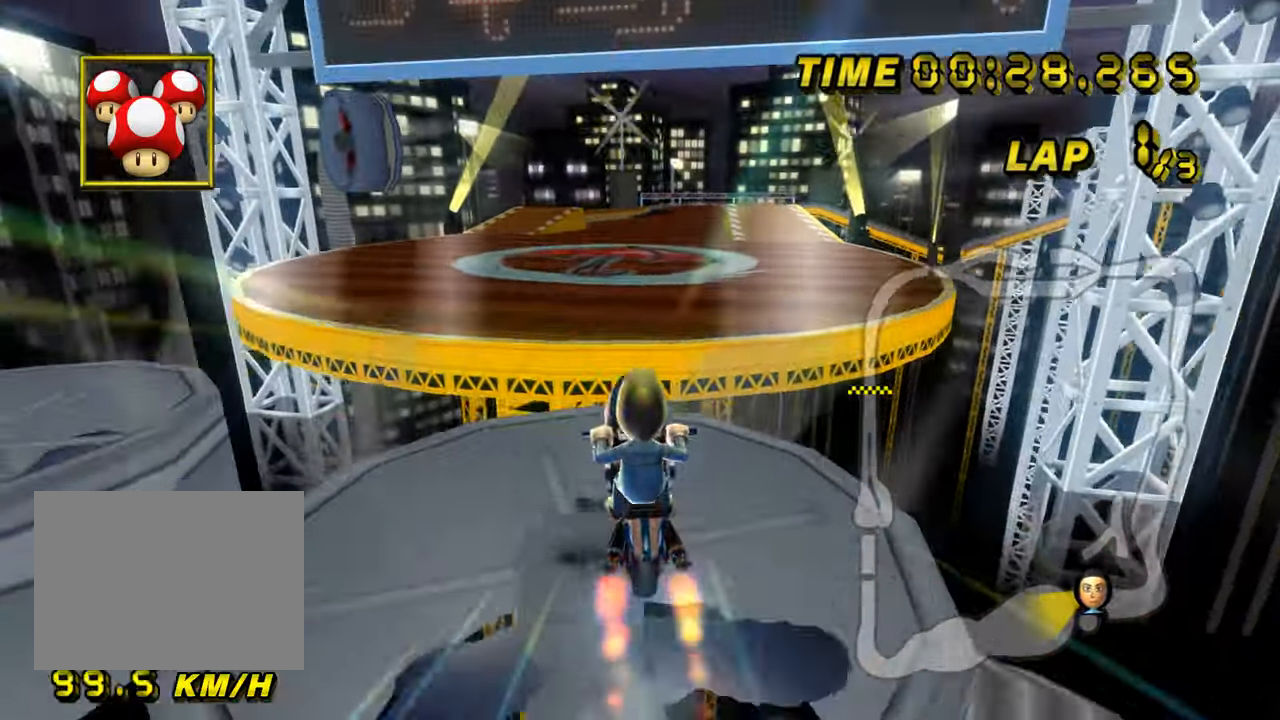
{"buttons": ["A", "R1"], "left_stick": "right", "events": [[17, "DPAD_UP", "down"], [33, "DPAD_UP", "up"], [484, "left_stick", "right"]]}
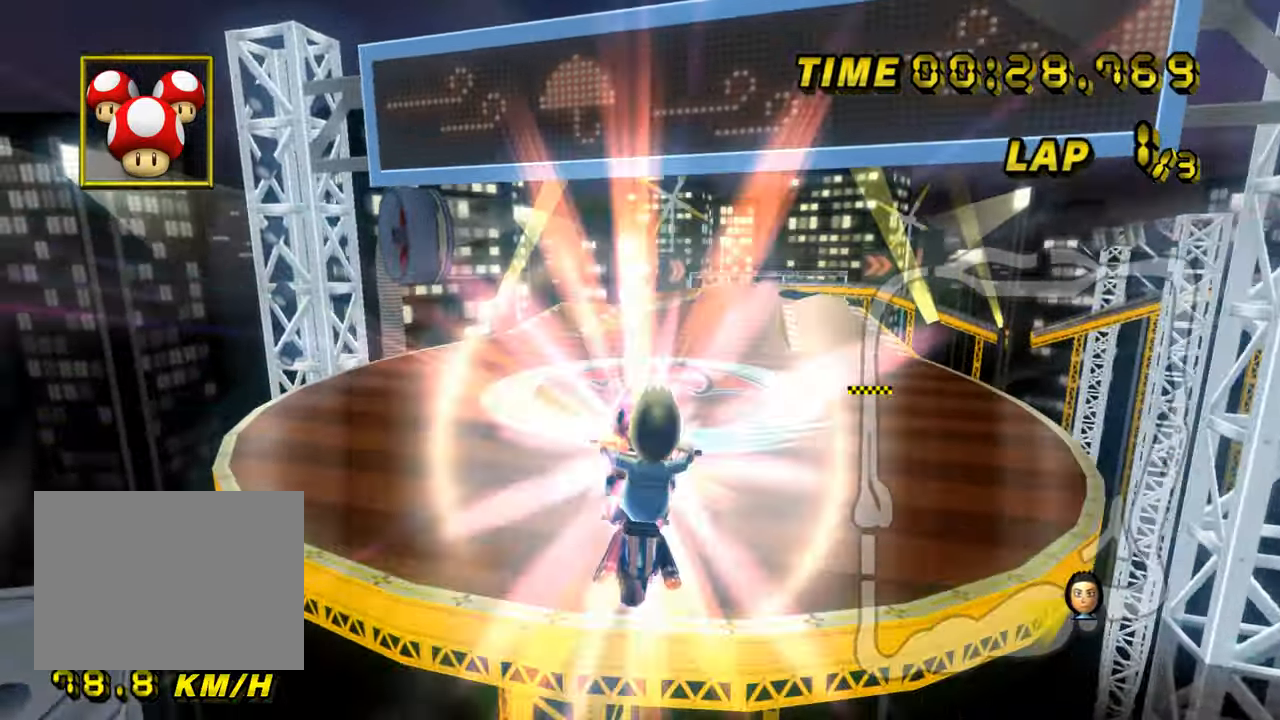
{"buttons": ["A", "R1"], "left_stick": "right", "events": []}
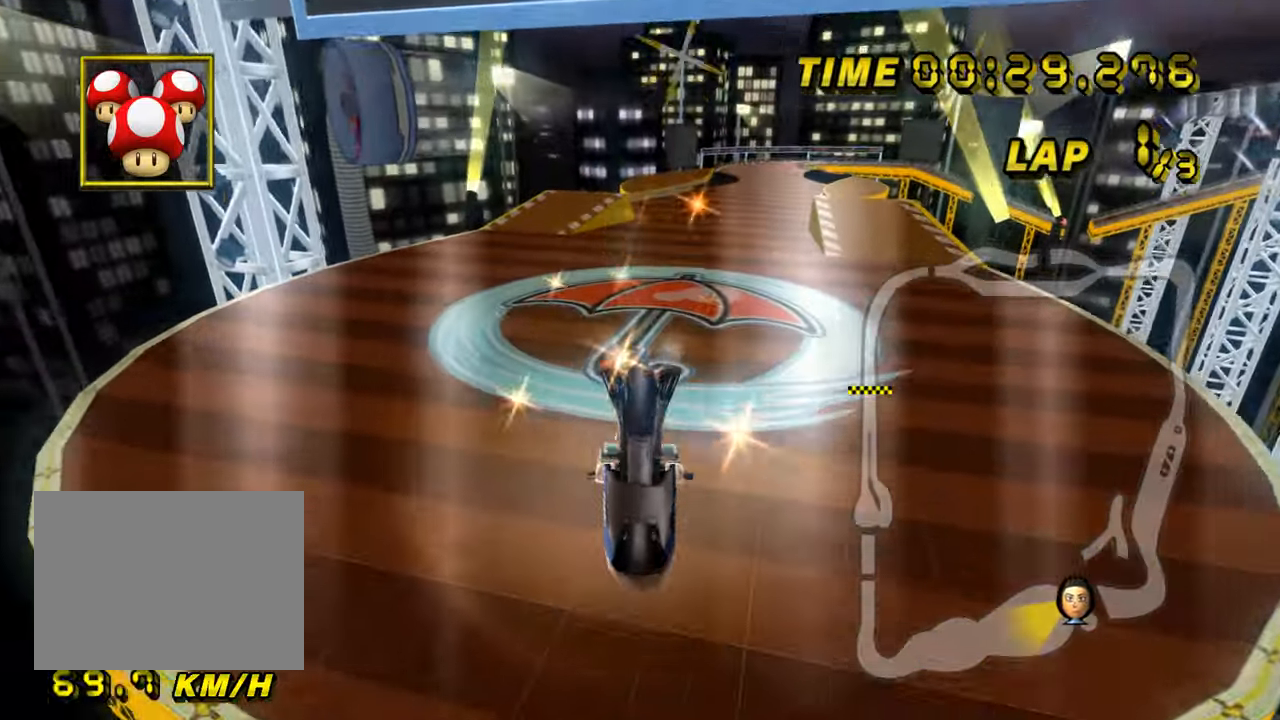
{"buttons": ["A", "R1"], "left_stick": "up-right", "events": [[100, "left_stick", "up-right"]]}
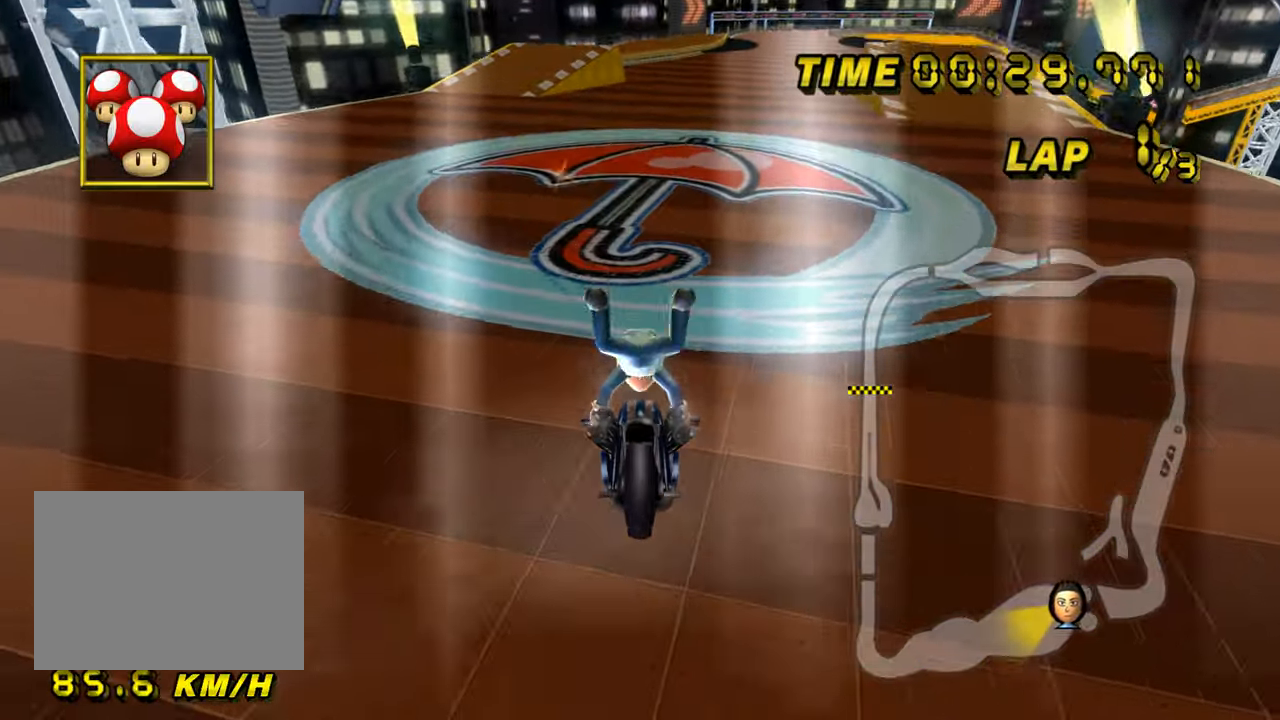
{"buttons": ["A"], "left_stick": "up-right", "events": [[400, "R1", "up"], [450, "DPAD_UP", "down"], [467, "DPAD_UP", "up"]]}
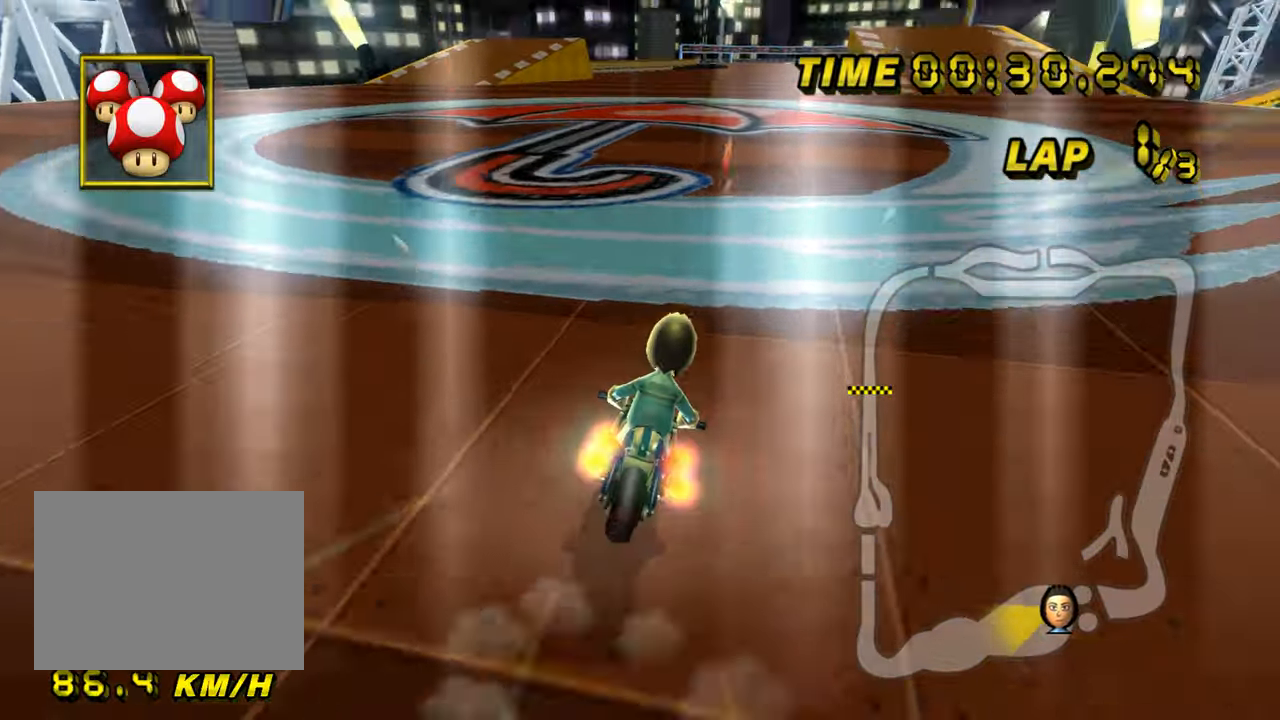
{"buttons": ["A"], "left_stick": "left", "events": [[17, "left_stick", "center"], [184, "DPAD_UP", "down"], [200, "DPAD_UP", "up"], [417, "left_stick", "left"]]}
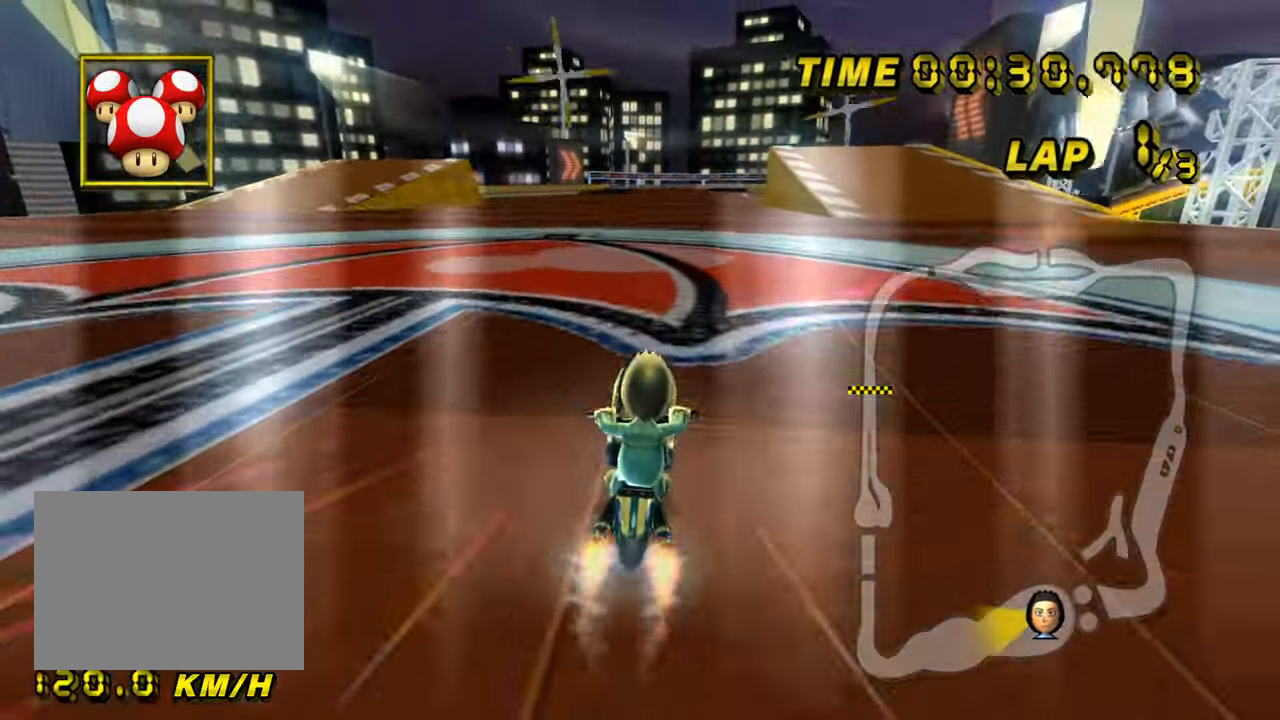
{"buttons": ["A"], "left_stick": "center", "events": [[216, "left_stick", "center"]]}
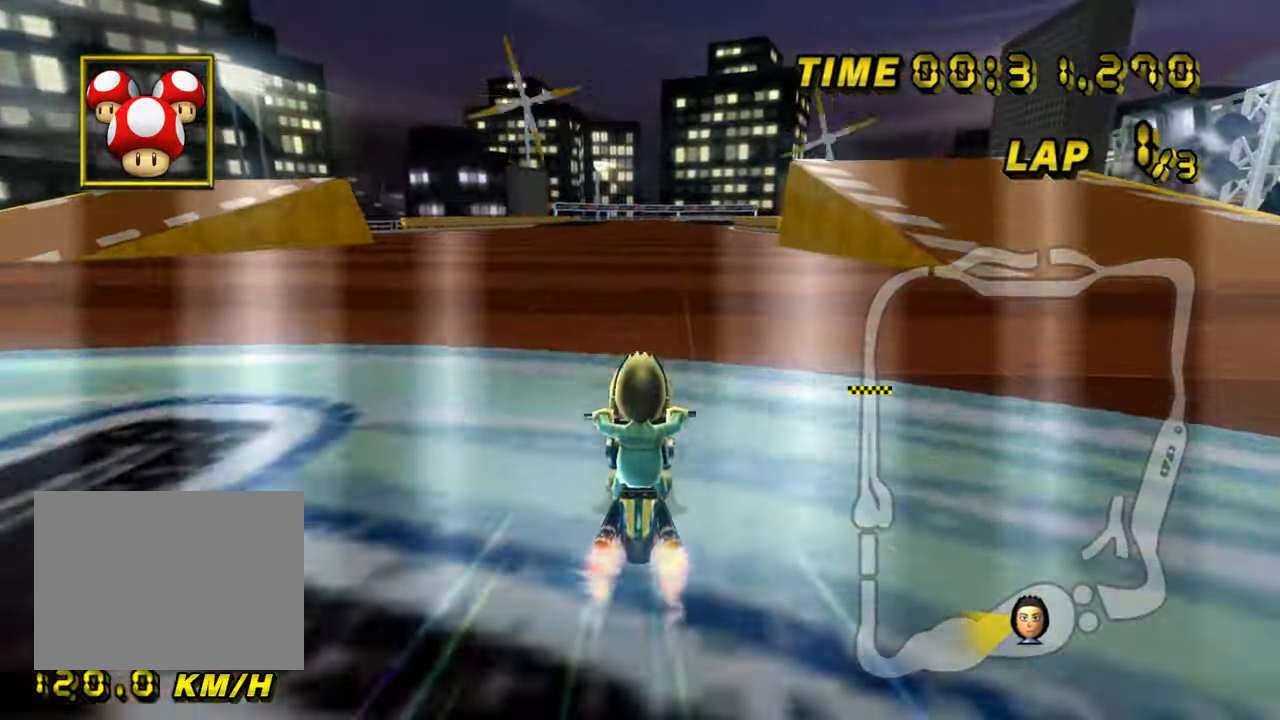
{"buttons": ["A"], "left_stick": "center", "events": [[334, "DPAD_UP", "down"], [351, "DPAD_UP", "up"]]}
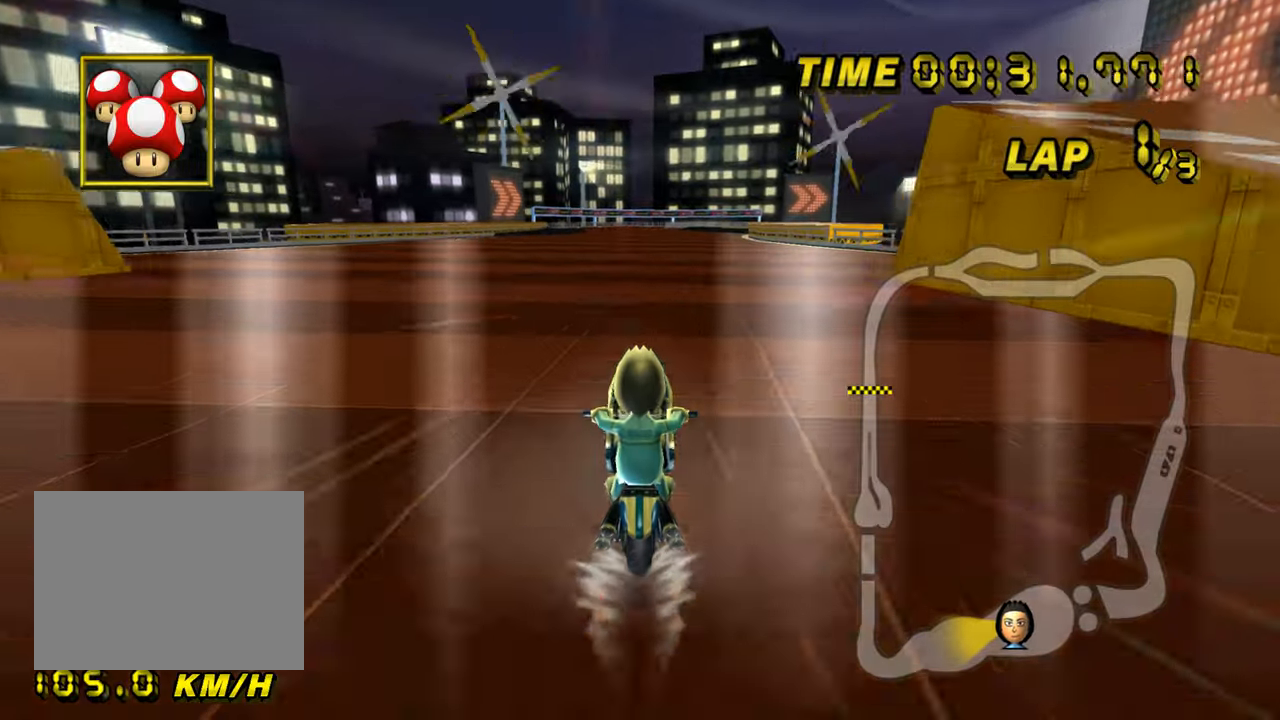
{"buttons": ["A"], "left_stick": "center", "events": [[50, "DPAD_UP", "down"], [67, "DPAD_UP", "up"], [250, "DPAD_UP", "down"], [267, "DPAD_UP", "up"], [484, "DPAD_UP", "down"], [500, "DPAD_UP", "up"]]}
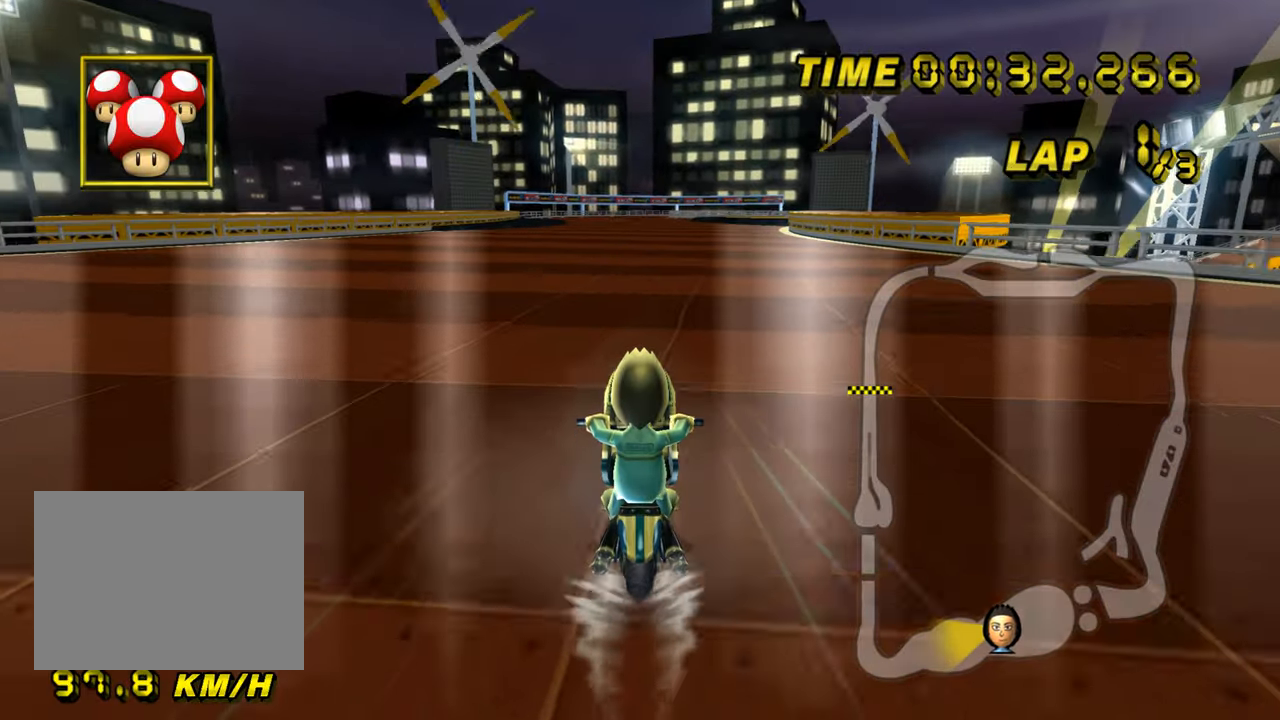
{"buttons": ["A"], "left_stick": "center", "events": [[184, "DPAD_UP", "down"], [200, "DPAD_UP", "up"], [484, "DPAD_UP", "down"], [501, "DPAD_UP", "up"]]}
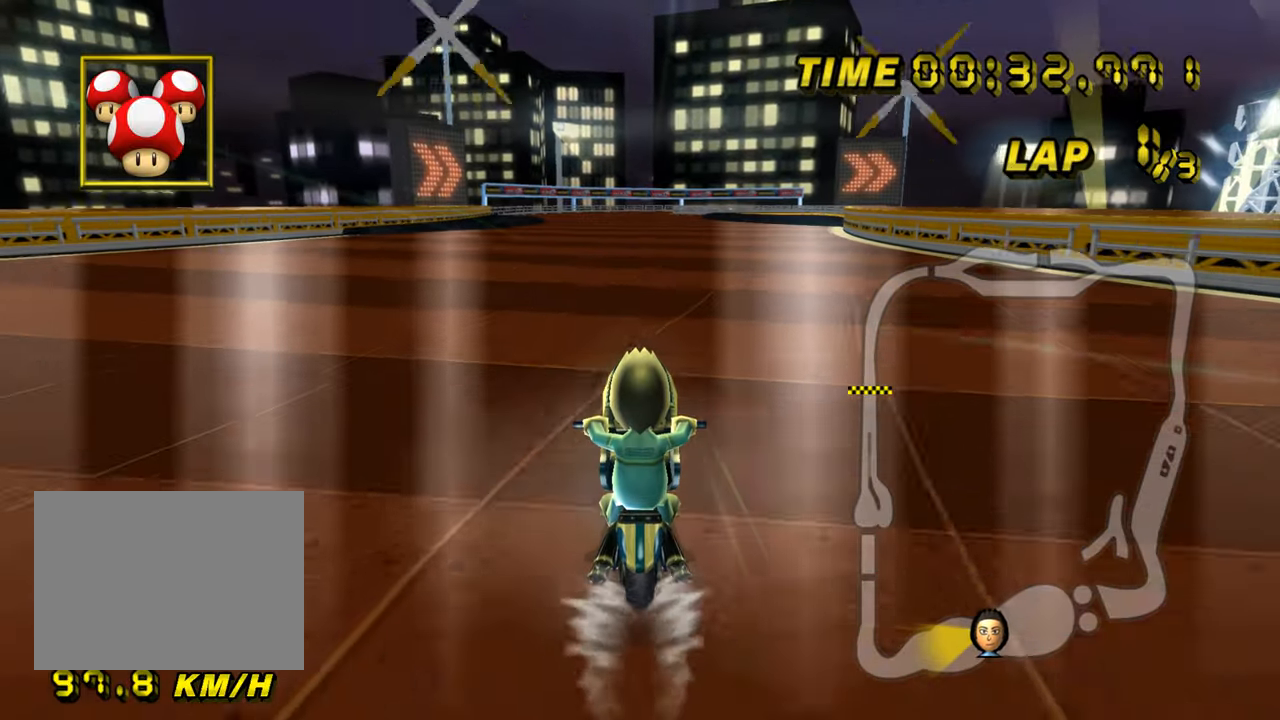
{"buttons": ["A"], "left_stick": "center", "events": [[217, "DPAD_UP", "down"], [233, "DPAD_UP", "up"]]}
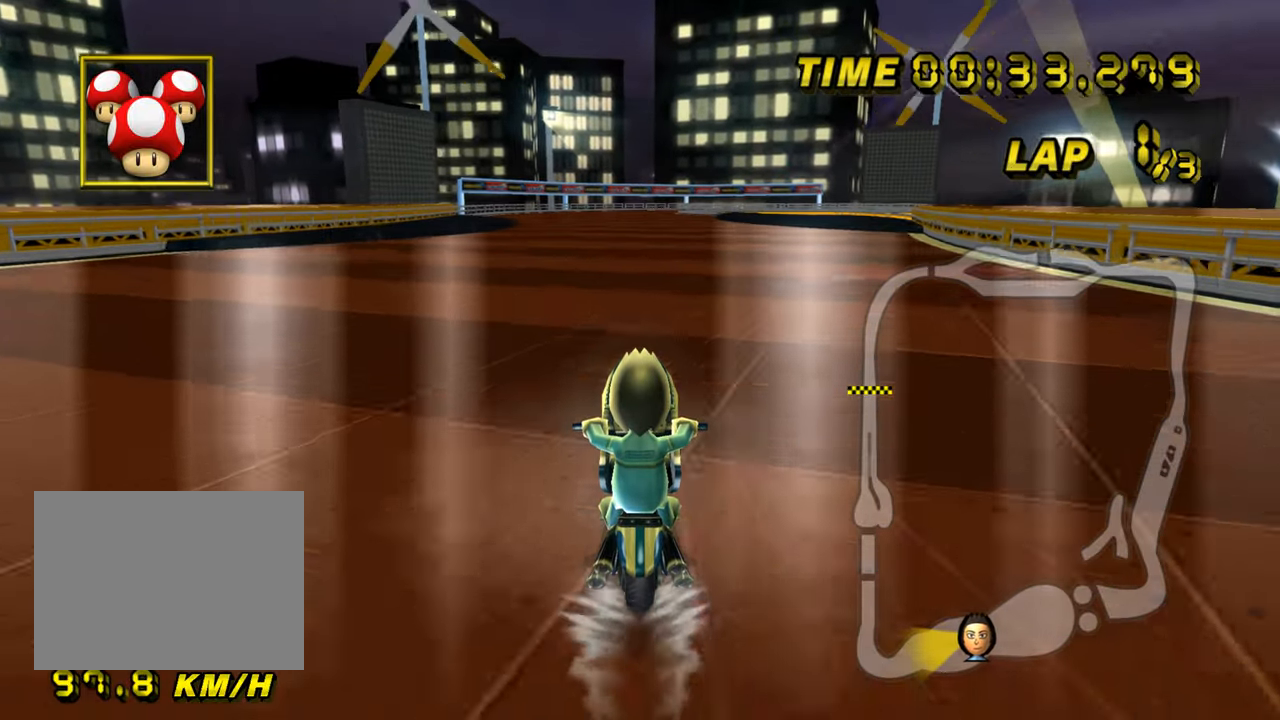
{"buttons": ["A", "DPAD_UP"], "left_stick": "center", "events": [[17, "DPAD_UP", "down"], [34, "DPAD_UP", "up"], [301, "DPAD_UP", "down"], [317, "DPAD_UP", "up"], [501, "DPAD_UP", "down"]]}
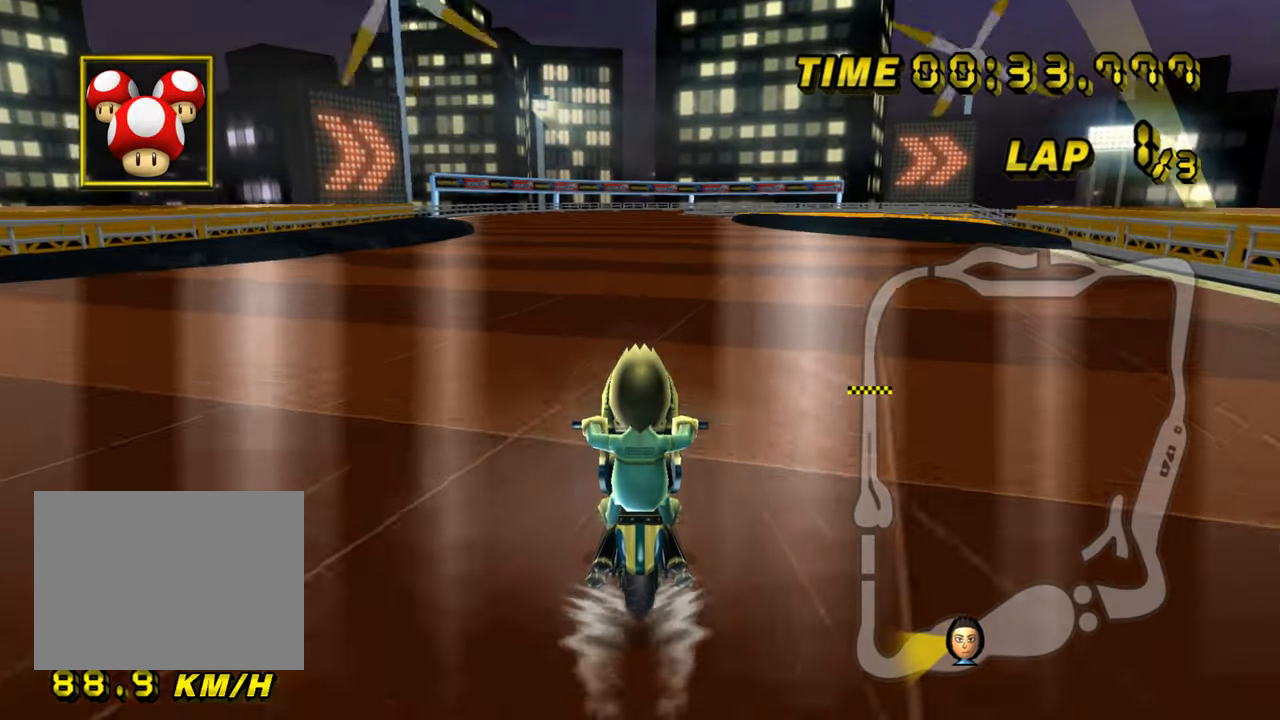
{"buttons": ["A"], "left_stick": "center", "events": [[16, "DPAD_UP", "up"], [183, "DPAD_UP", "down"], [200, "DPAD_UP", "up"]]}
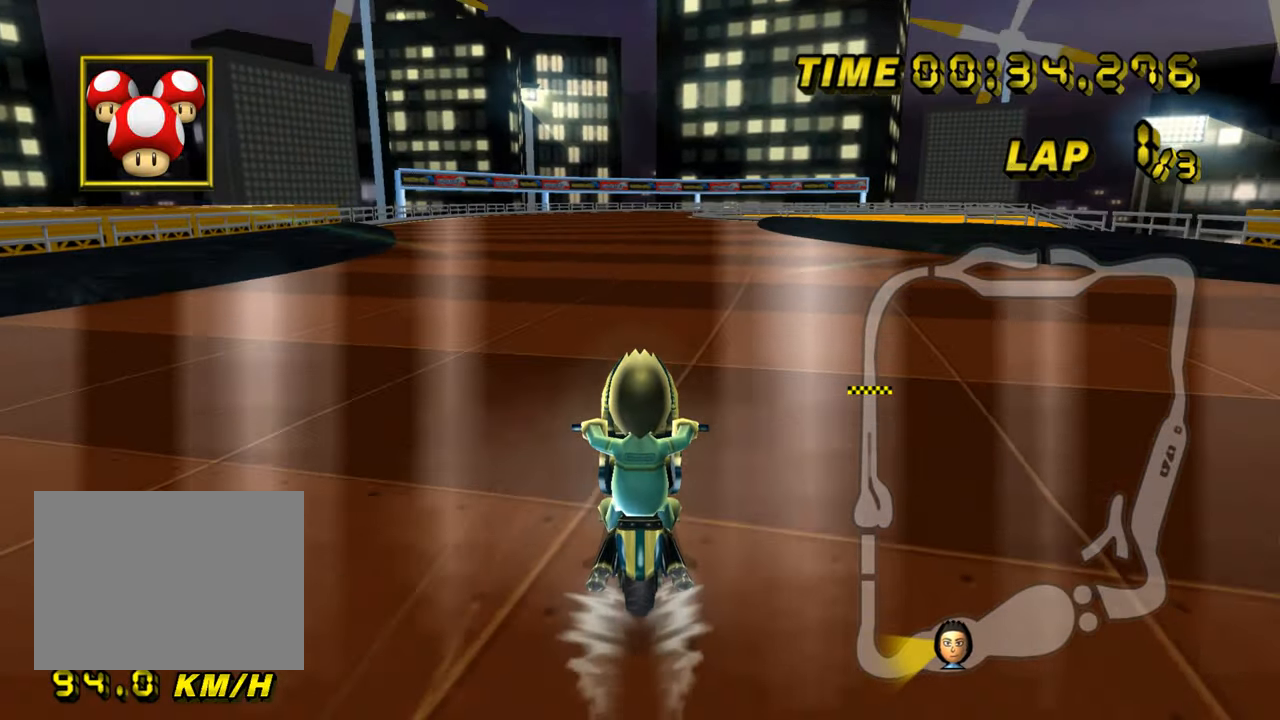
{"buttons": ["A", "R1"], "left_stick": "up-right", "events": [[67, "R1", "down"], [251, "left_stick", "right"], [317, "left_stick", "up-right"]]}
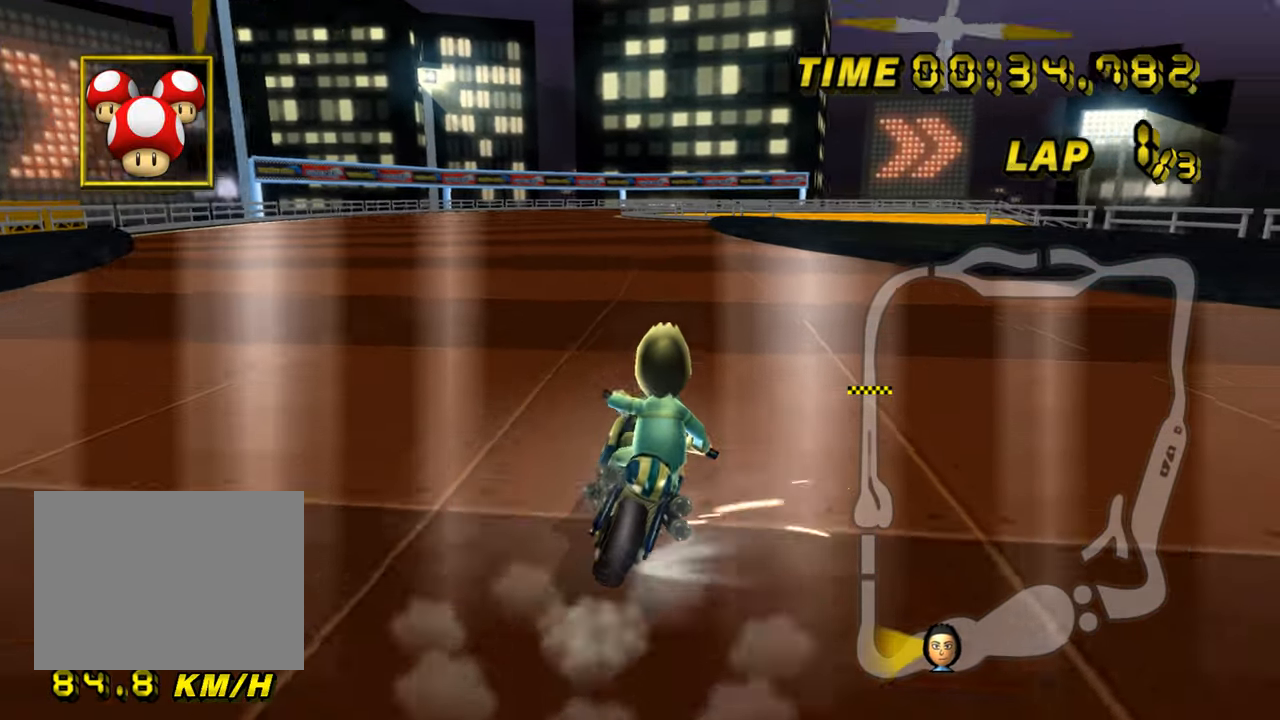
{"buttons": ["A", "R1"], "left_stick": "up-right", "events": [[133, "left_stick", "up-left"], [500, "left_stick", "up-right"]]}
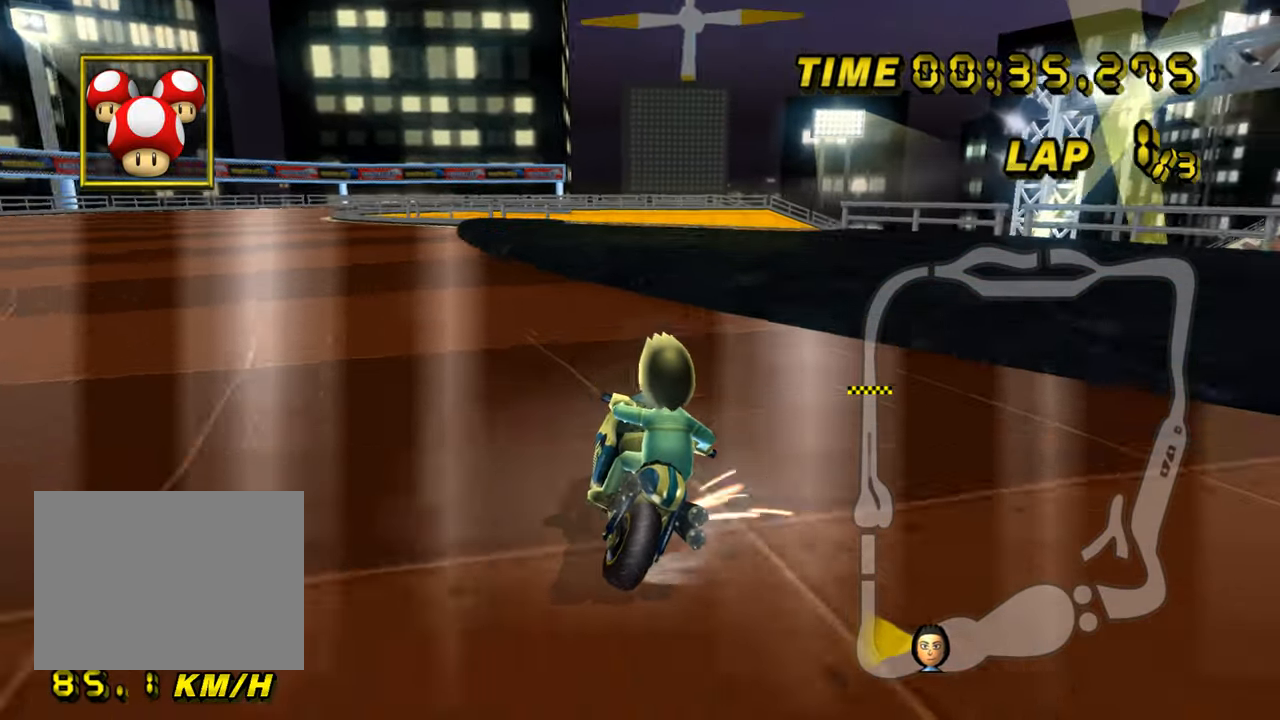
{"buttons": ["A", "L1", "R1"], "left_stick": "up-right", "events": [[384, "L1", "down"]]}
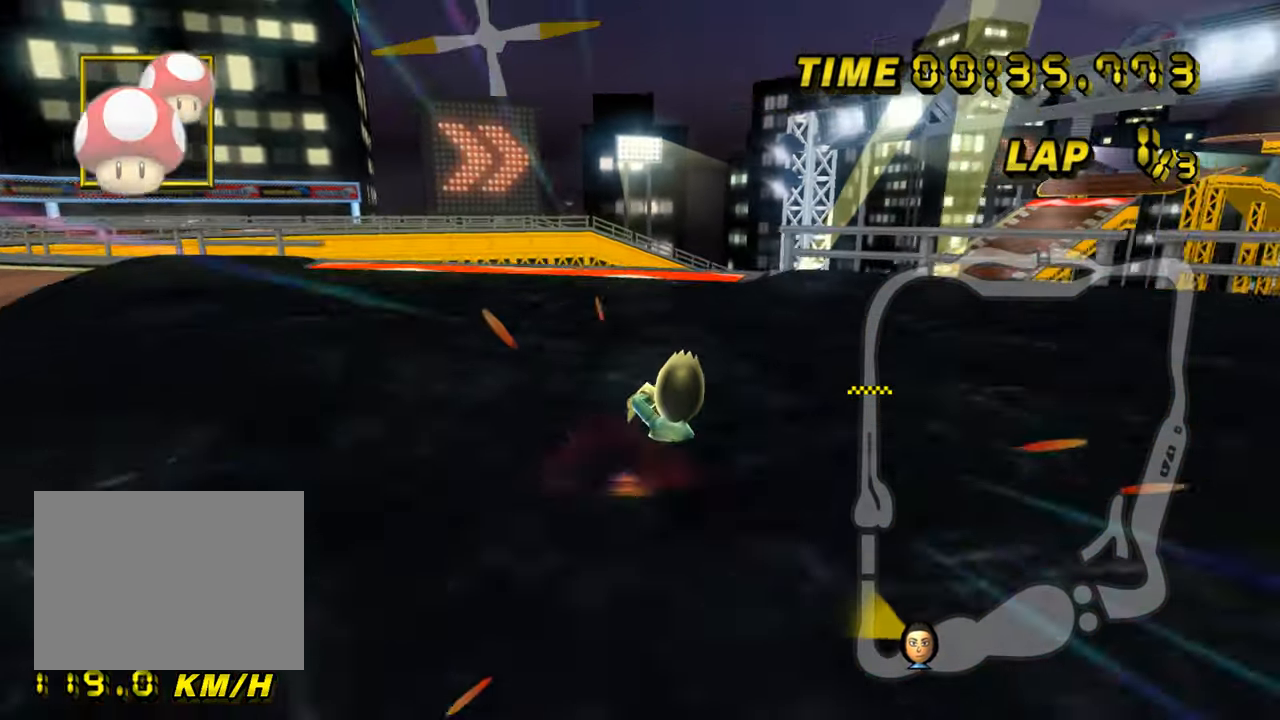
{"buttons": ["A", "R1"], "left_stick": "down", "events": [[16, "L1", "up"], [100, "left_stick", "right"], [400, "DPAD_UP", "down"], [417, "DPAD_UP", "up"], [434, "left_stick", "down"]]}
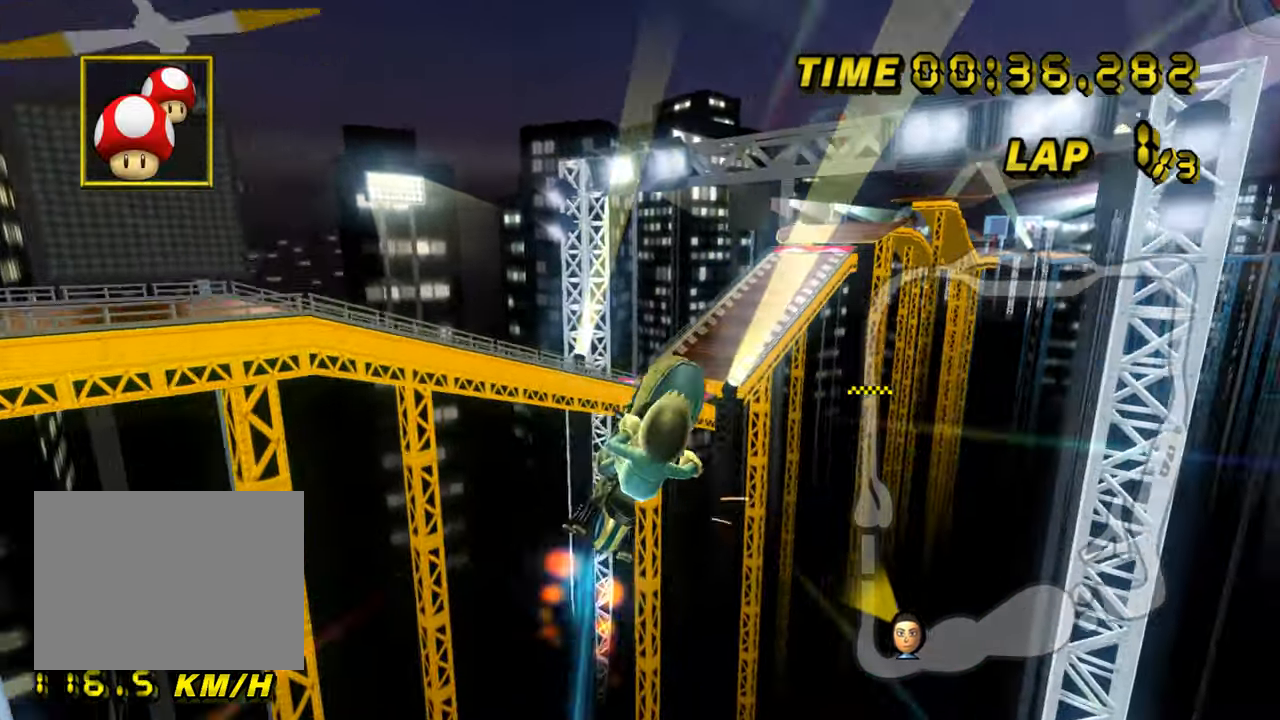
{"buttons": ["A", "R1"], "left_stick": "down-left", "events": [[84, "left_stick", "down-left"]]}
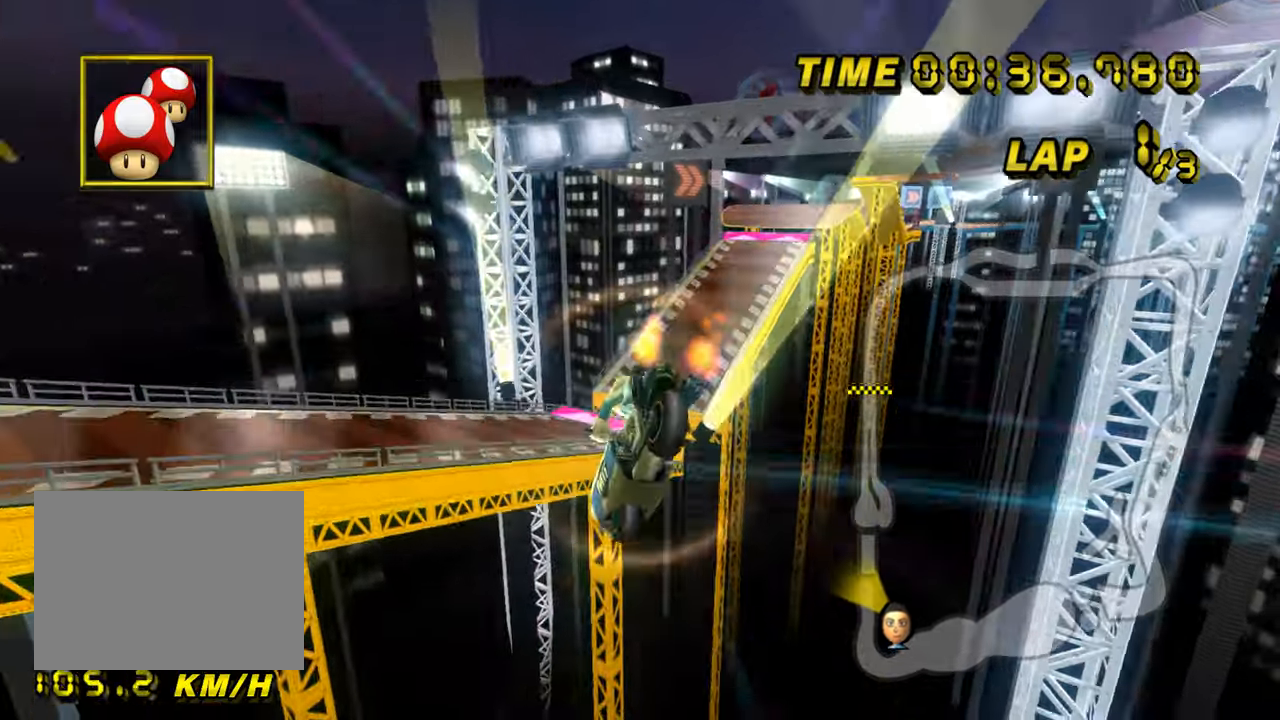
{"buttons": ["A", "R1"], "left_stick": "down-left", "events": []}
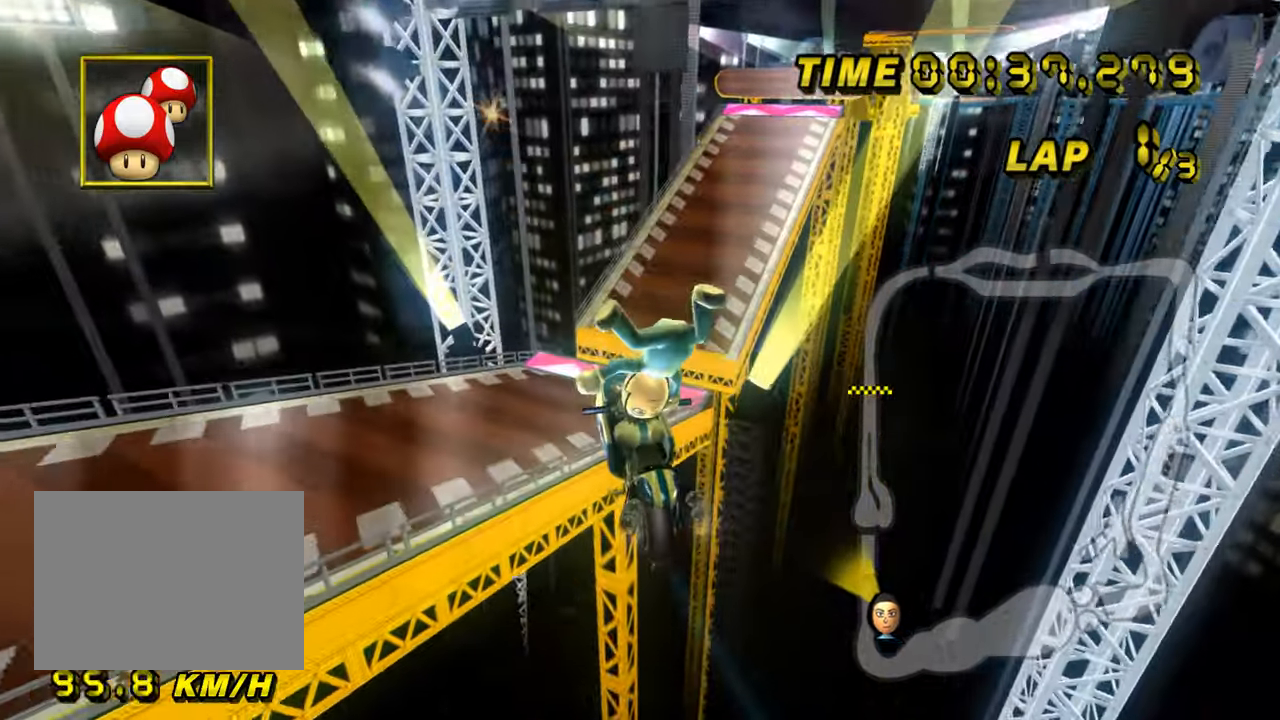
{"buttons": ["A", "R1"], "left_stick": "up-left", "events": [[200, "left_stick", "left"], [367, "left_stick", "up-left"]]}
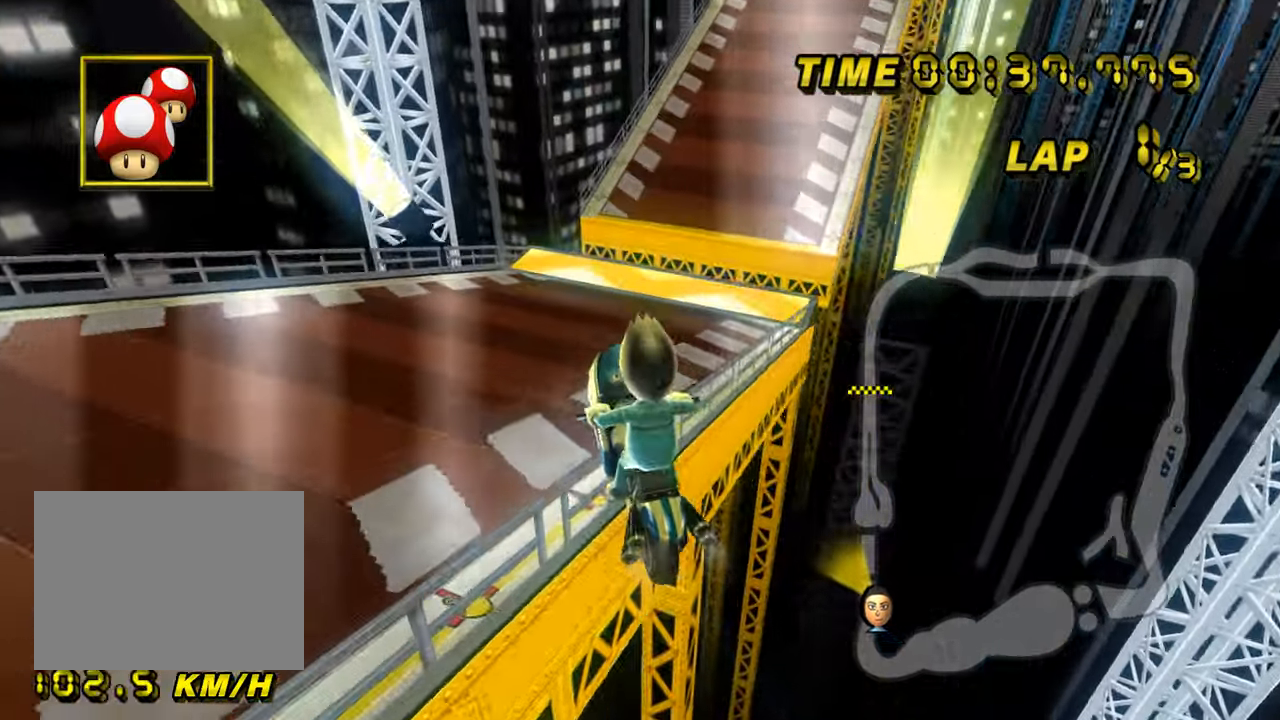
{"buttons": ["A", "R1"], "left_stick": "right", "events": [[67, "left_stick", "up-right"], [150, "left_stick", "right"]]}
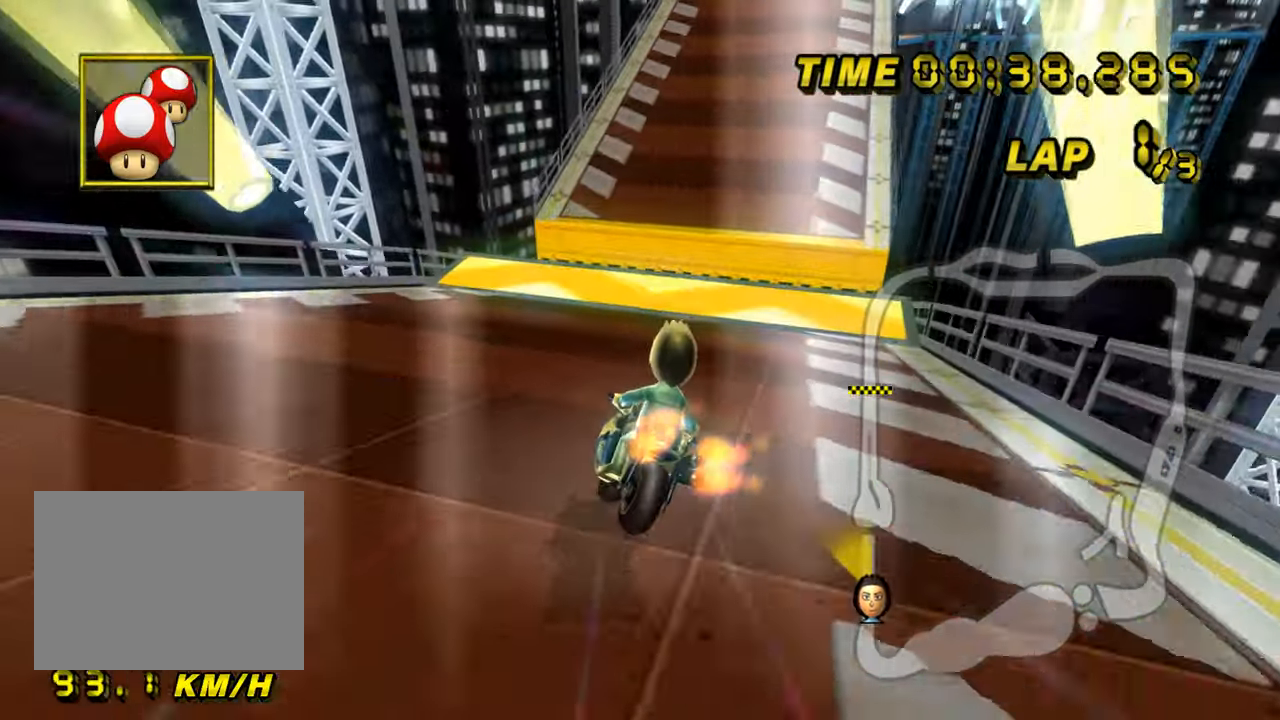
{"buttons": ["A", "R1"], "left_stick": "up-left", "events": [[233, "left_stick", "up-left"]]}